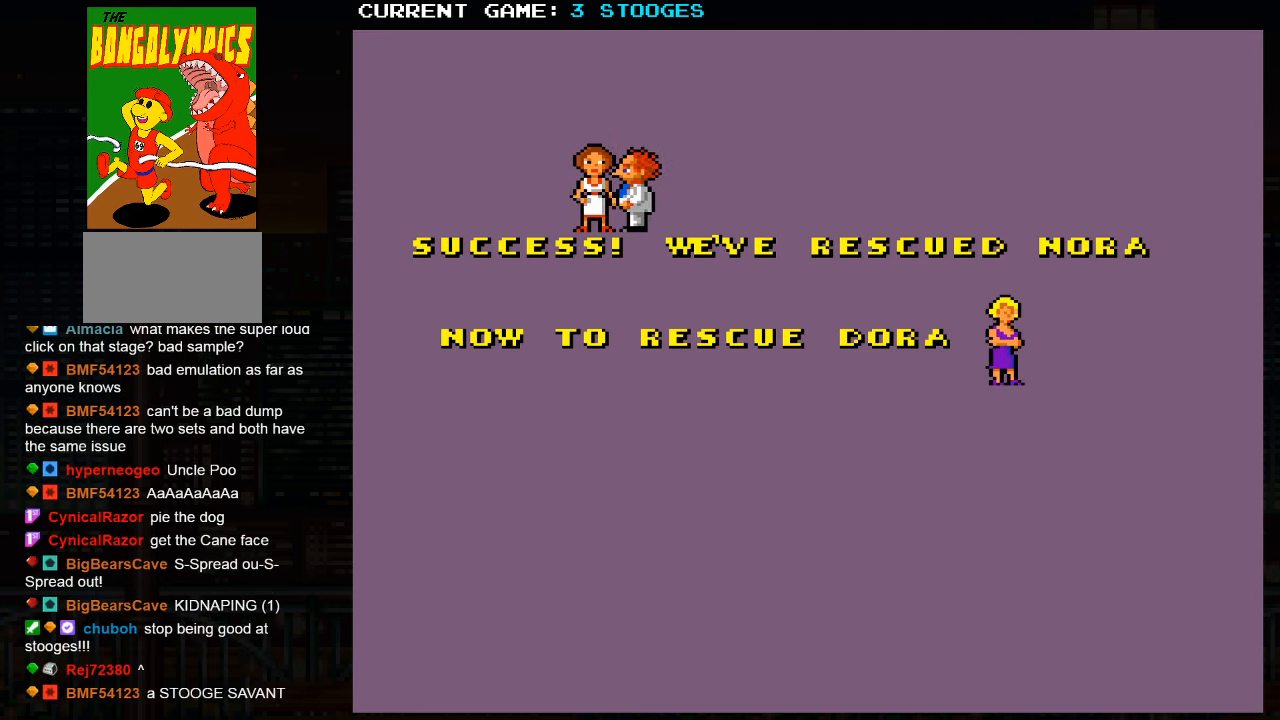
Gameplay with a controller (arcade stick); each line is a JSON object with the inputs held at the frame after it. "events" lists button and stick changes between this image and that frame as [ms after this image, input, new state], when the widget could be followed in between. Not read: L3 R3.
{"buttons": [], "left_stick": "center", "events": [[17, "TRIANGLE", "up"], [67, "SQUARE", "up"], [217, "TRIANGLE", "down"], [350, "TRIANGLE", "up"]]}
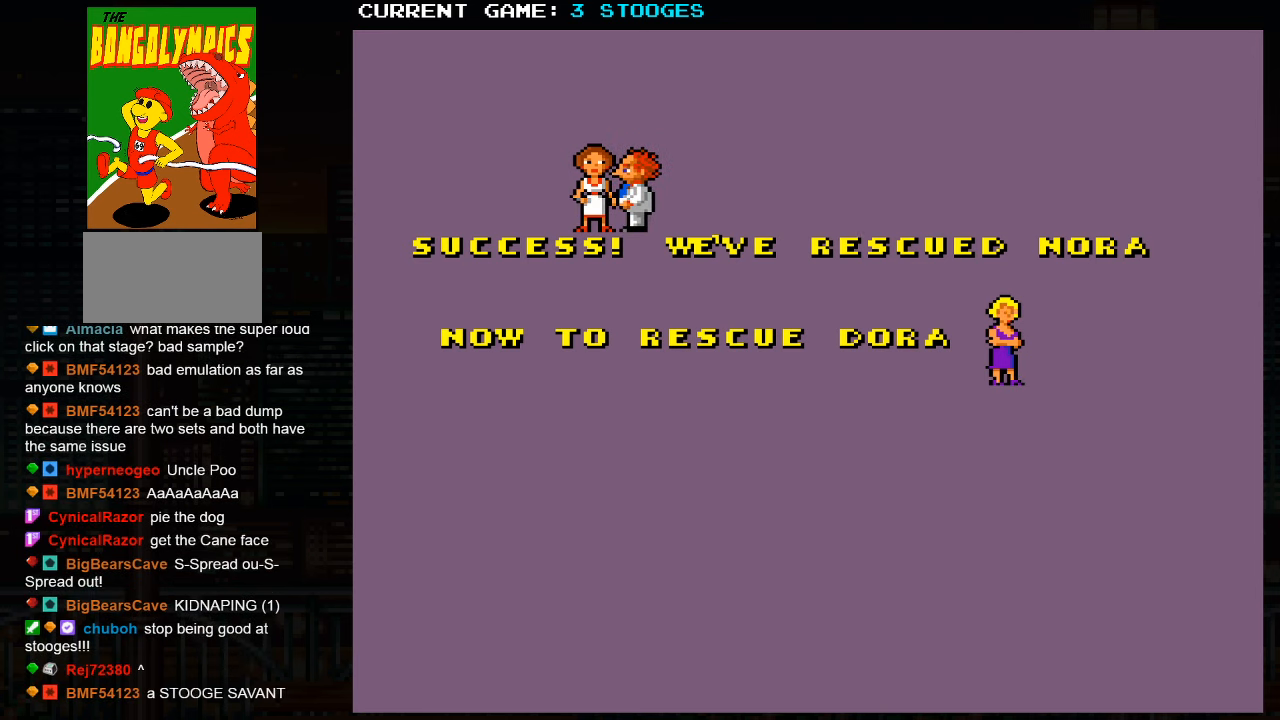
{"buttons": [], "left_stick": "center", "events": []}
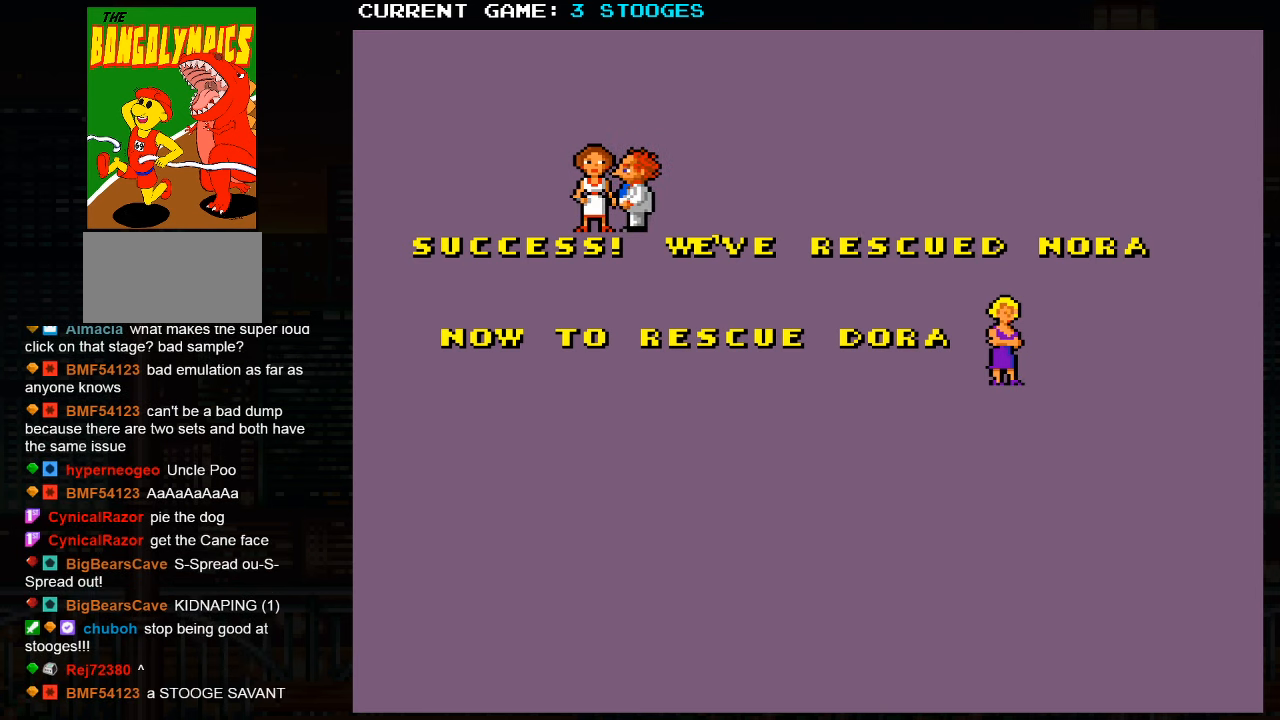
{"buttons": [], "left_stick": "center", "events": []}
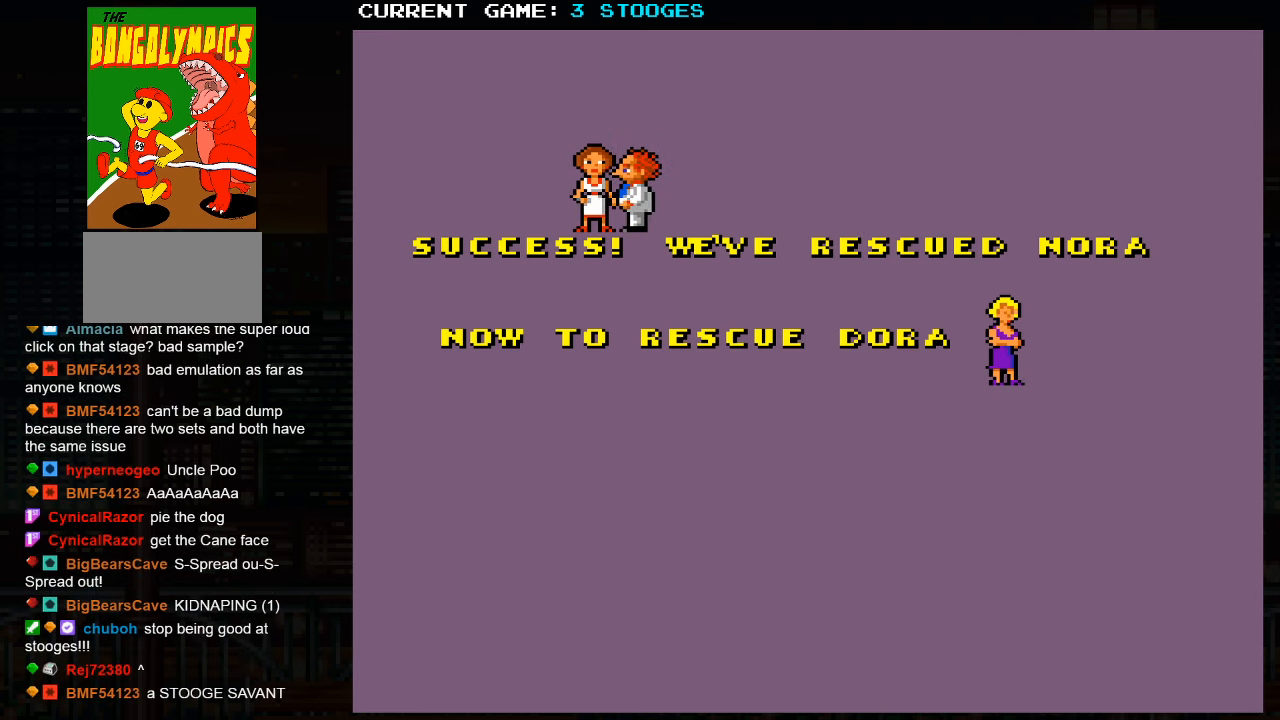
{"buttons": [], "left_stick": "center", "events": []}
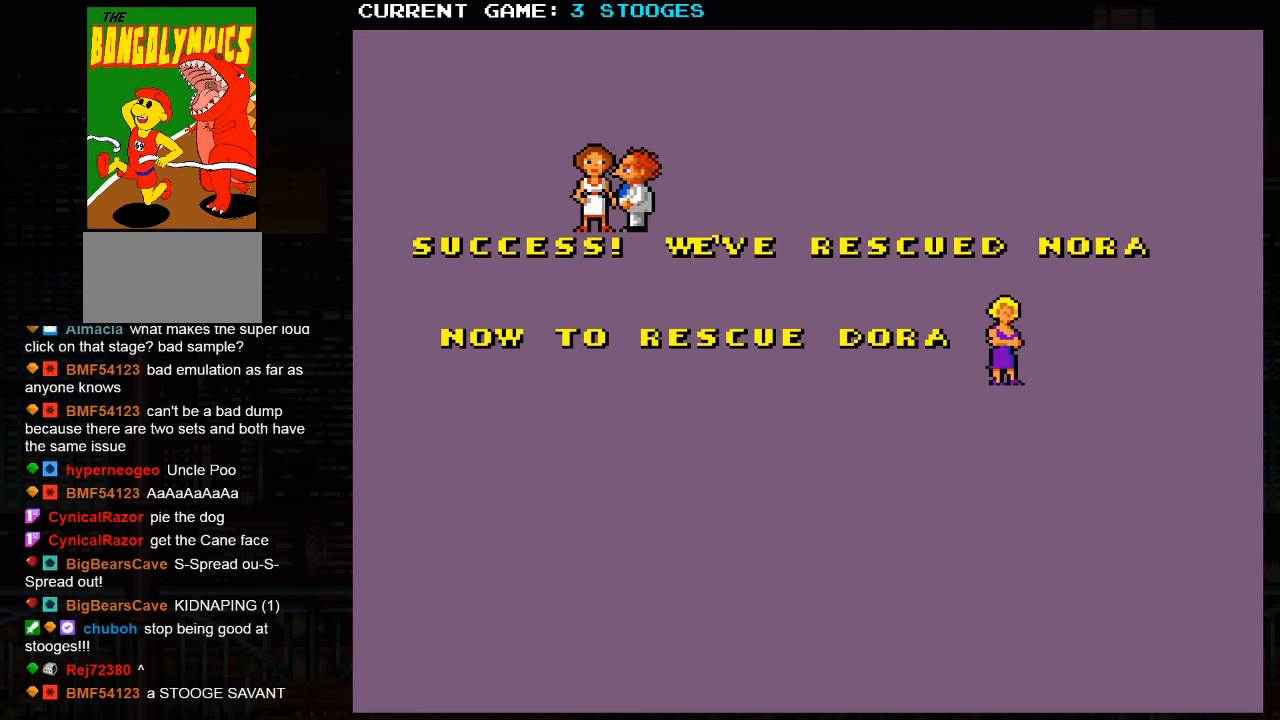
{"buttons": [], "left_stick": "center", "events": []}
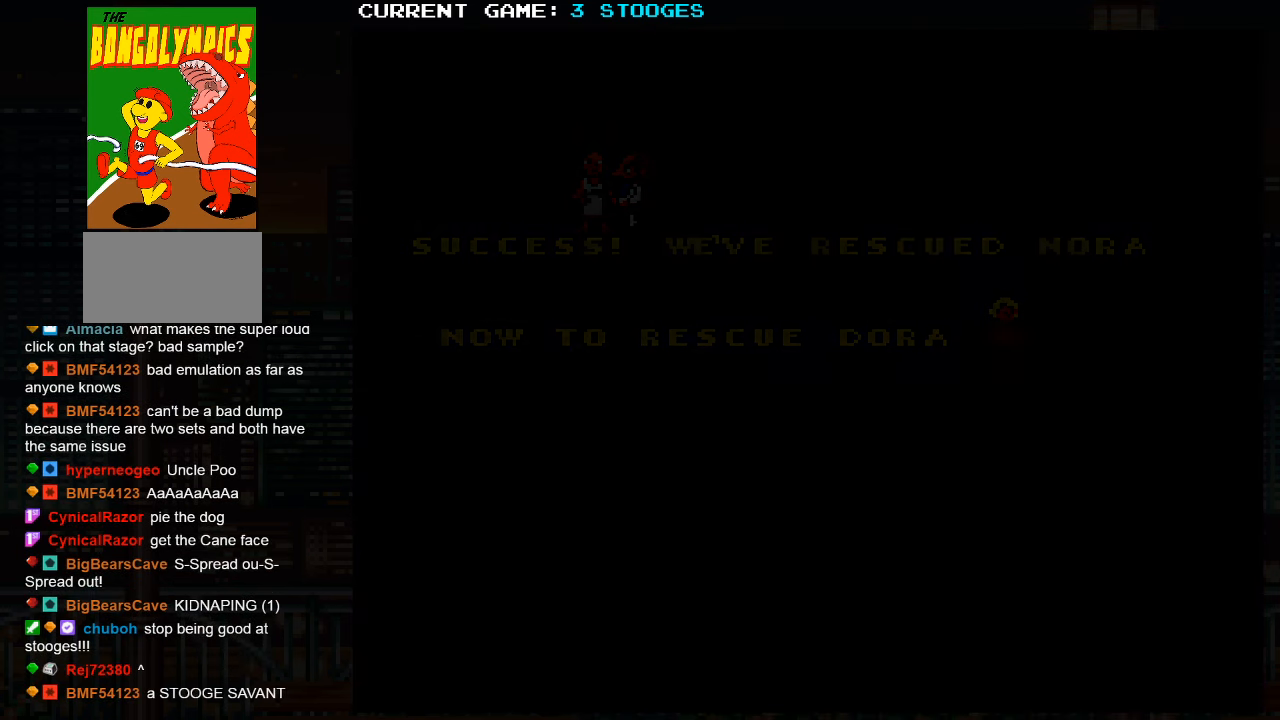
{"buttons": [], "left_stick": "center", "events": []}
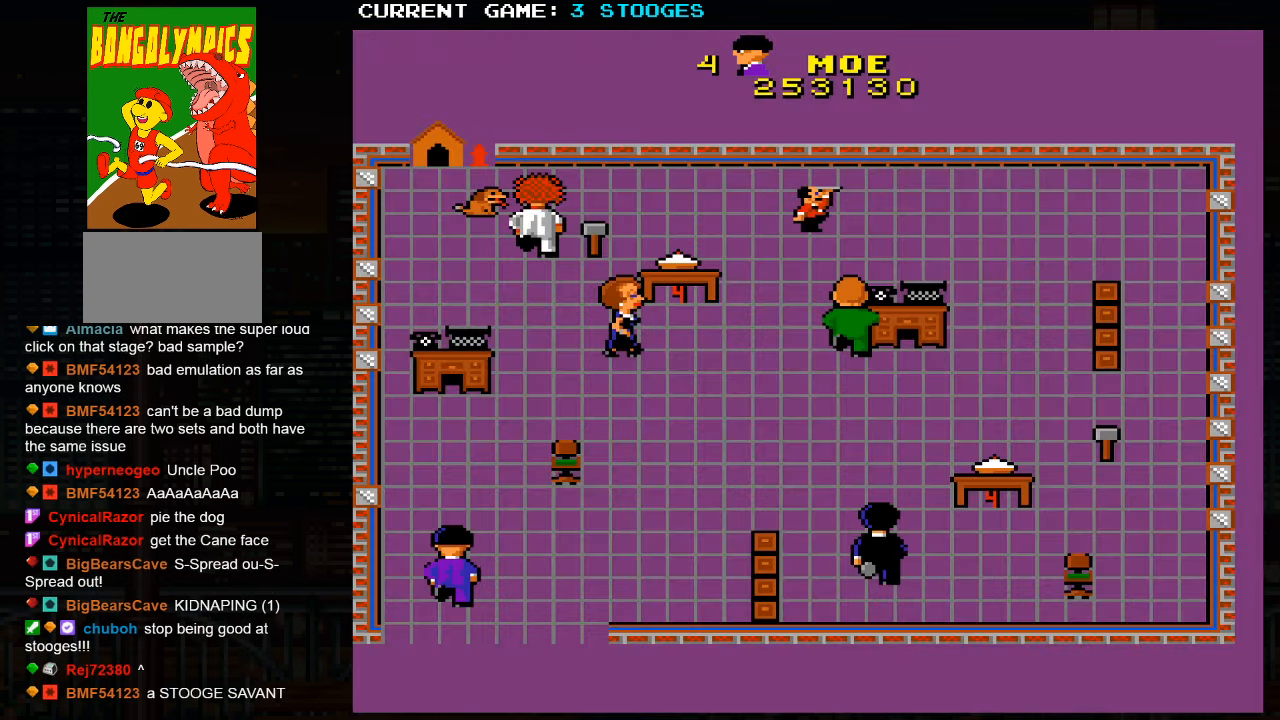
{"buttons": [], "left_stick": "up", "events": [[250, "left_stick", "up"]]}